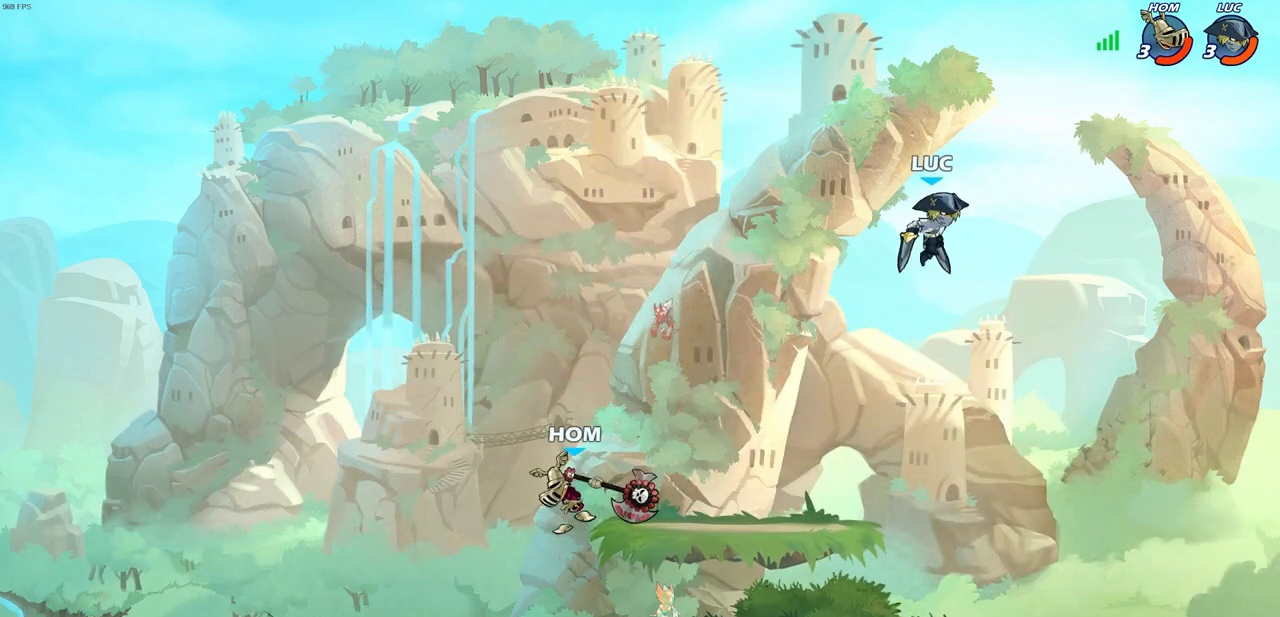
Gameplay with a controller (PlayStation layout); each line is a JSON object with the inputs held at the frame after it. "events" lists button and stick changes between this image and that frame as [ms after this image, input, new state], when the widget could be followed in between.
{"buttons": ["CROSS"], "left_stick": "up", "right_stick": "center", "events": [[17, "left_stick", "left"], [133, "left_stick", "down-left"], [450, "CROSS", "down"], [500, "left_stick", "up"]]}
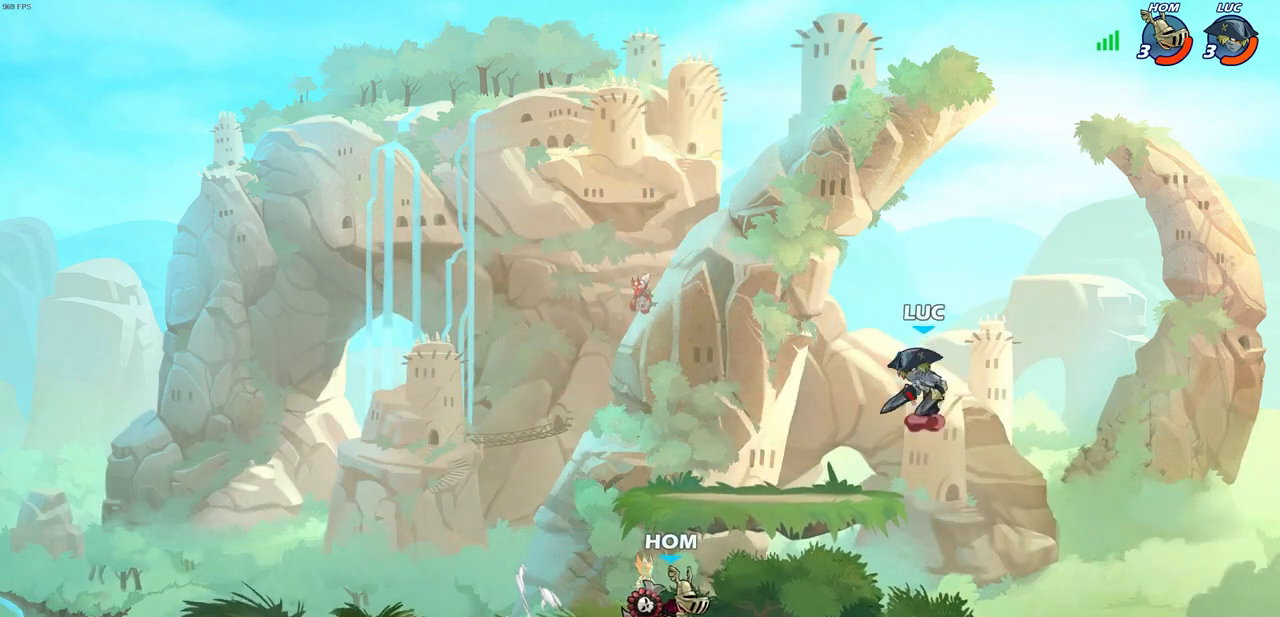
{"buttons": [], "left_stick": "left", "right_stick": "center", "events": [[100, "CROSS", "up"], [133, "left_stick", "down-left"], [417, "left_stick", "left"]]}
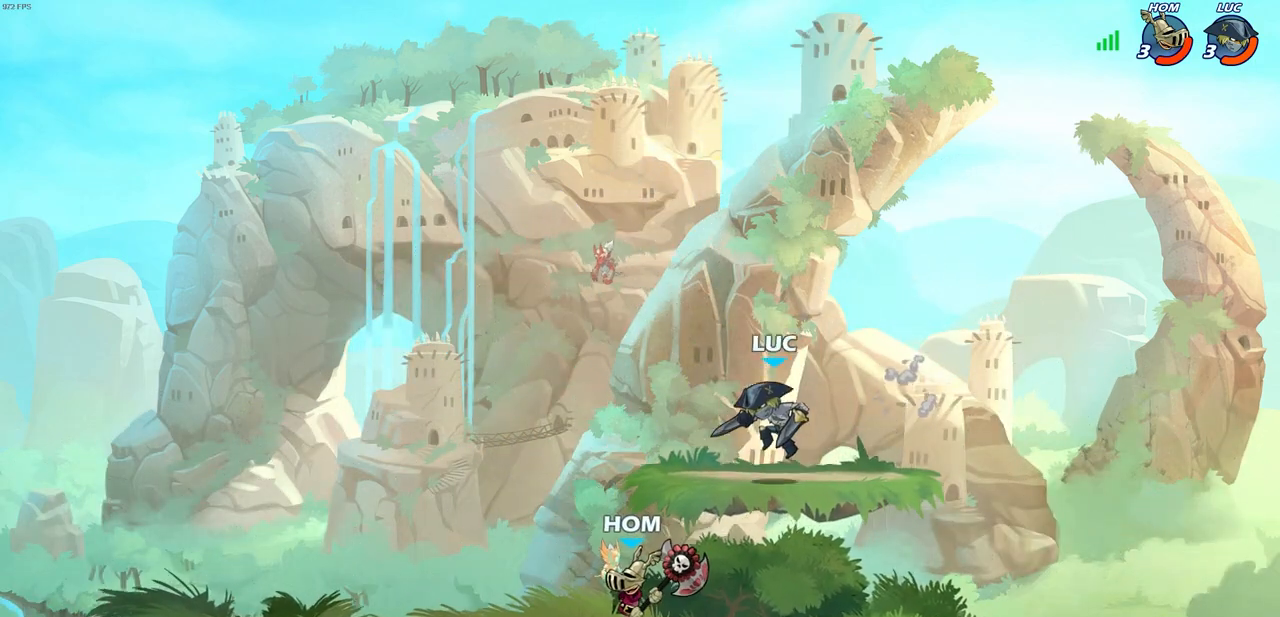
{"buttons": ["SQUARE"], "left_stick": "left", "right_stick": "center", "events": [[83, "CROSS", "down"], [83, "R2", "down"], [200, "CROSS", "up"], [250, "R2", "up"], [283, "left_stick", "down"], [450, "left_stick", "left"], [500, "SQUARE", "down"]]}
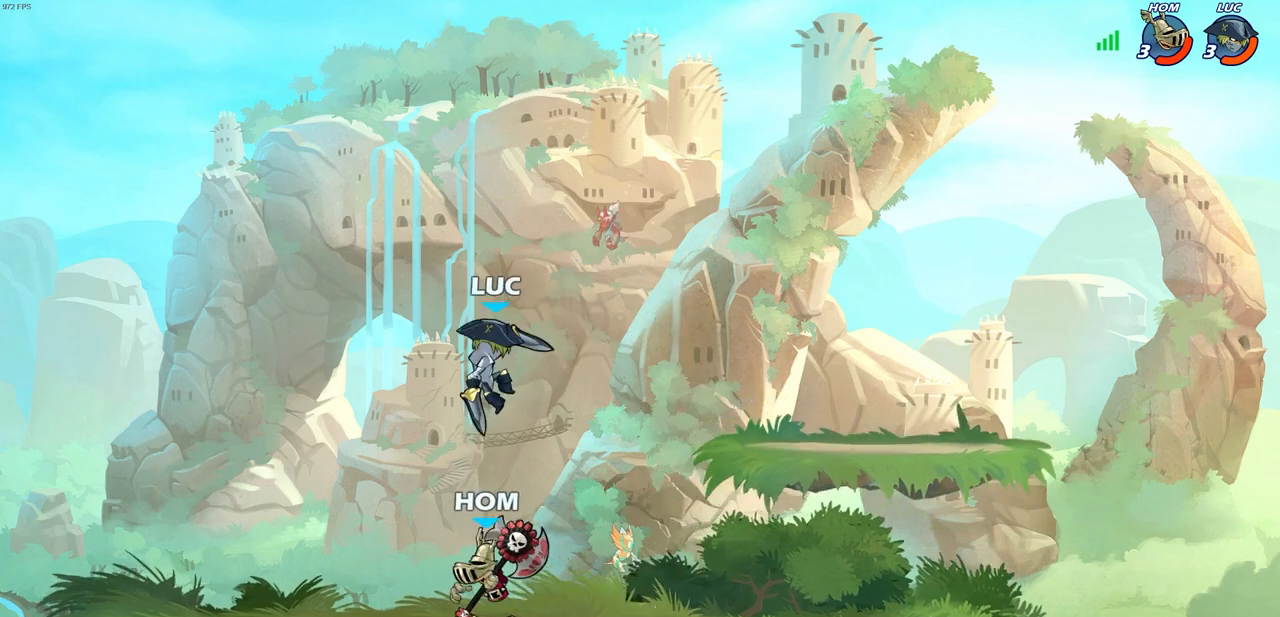
{"buttons": [], "left_stick": "left", "right_stick": "center", "events": [[33, "left_stick", "center"], [67, "SQUARE", "up"], [233, "left_stick", "left"]]}
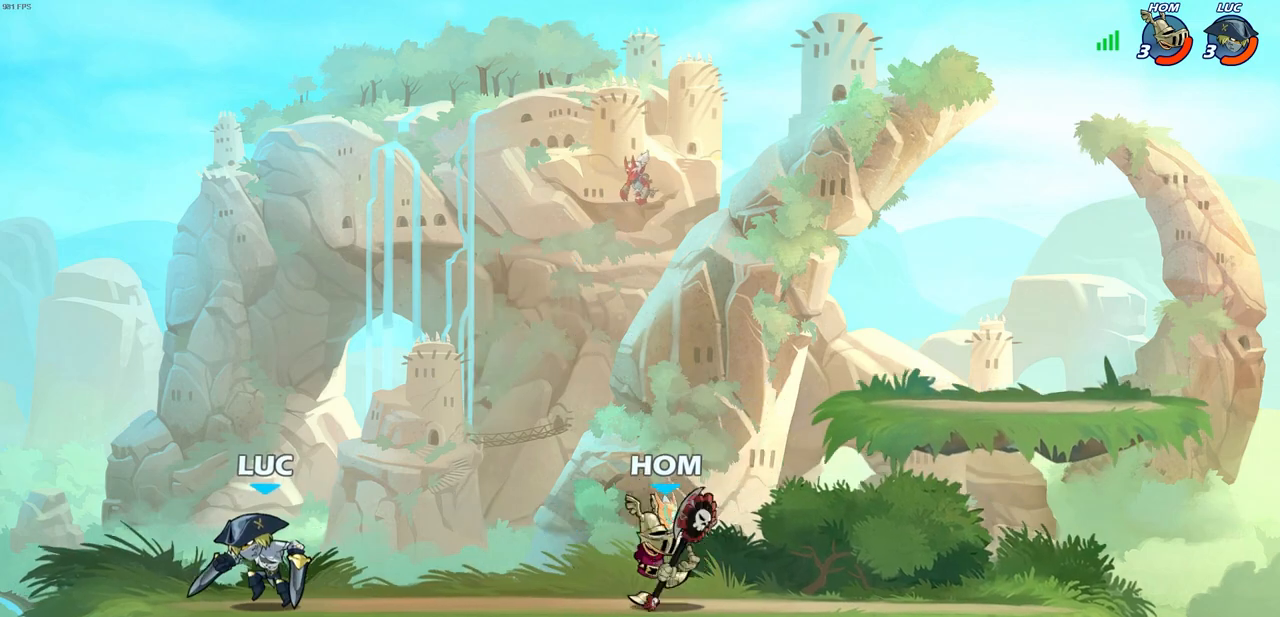
{"buttons": [], "left_stick": "up-right", "right_stick": "center", "events": [[100, "CROSS", "down"], [183, "left_stick", "up-right"], [233, "CROSS", "up"], [317, "left_stick", "right"], [467, "left_stick", "up-right"]]}
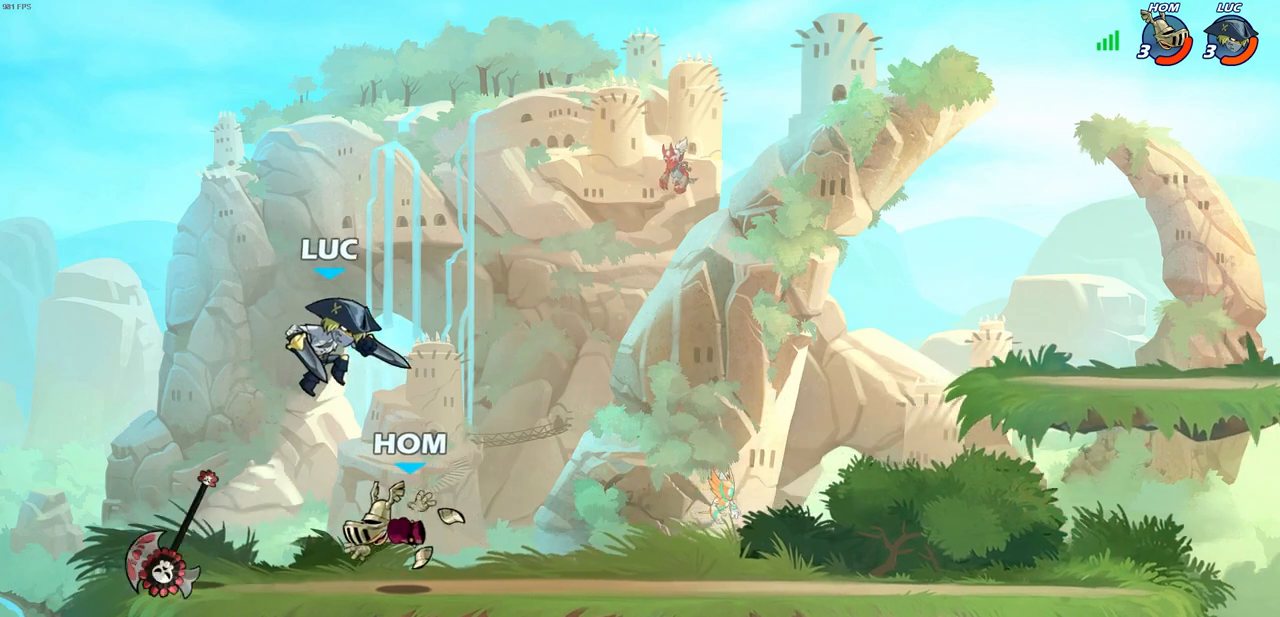
{"buttons": [], "left_stick": "center", "right_stick": "center", "events": [[50, "left_stick", "down-left"], [150, "SQUARE", "down"], [233, "SQUARE", "up"], [317, "left_stick", "center"]]}
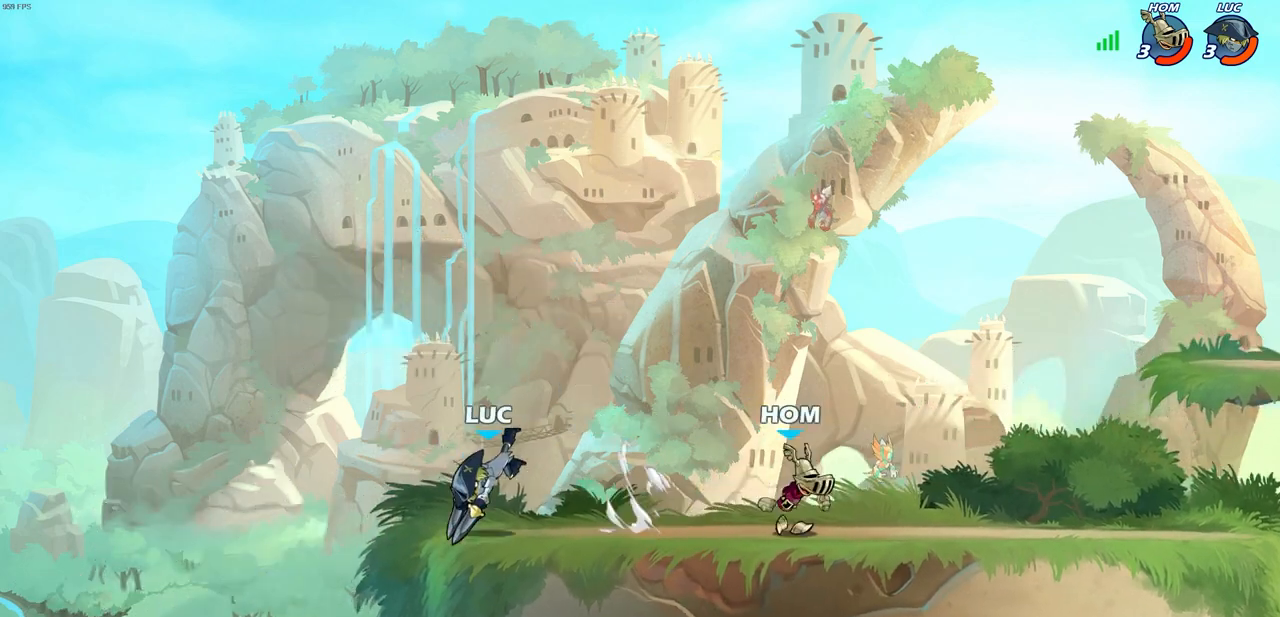
{"buttons": [], "left_stick": "center", "right_stick": "center", "events": [[133, "left_stick", "right"], [300, "SQUARE", "down"], [383, "SQUARE", "up"], [417, "left_stick", "center"]]}
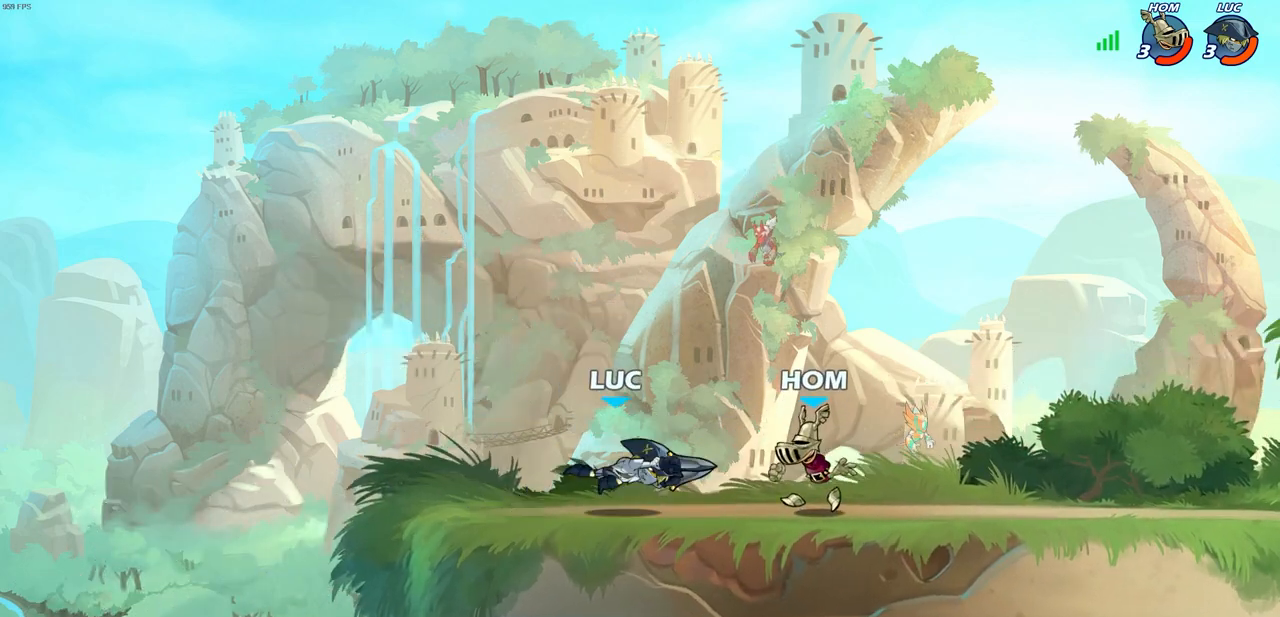
{"buttons": ["CROSS"], "left_stick": "left", "right_stick": "center", "events": [[333, "left_stick", "left"], [417, "CROSS", "down"]]}
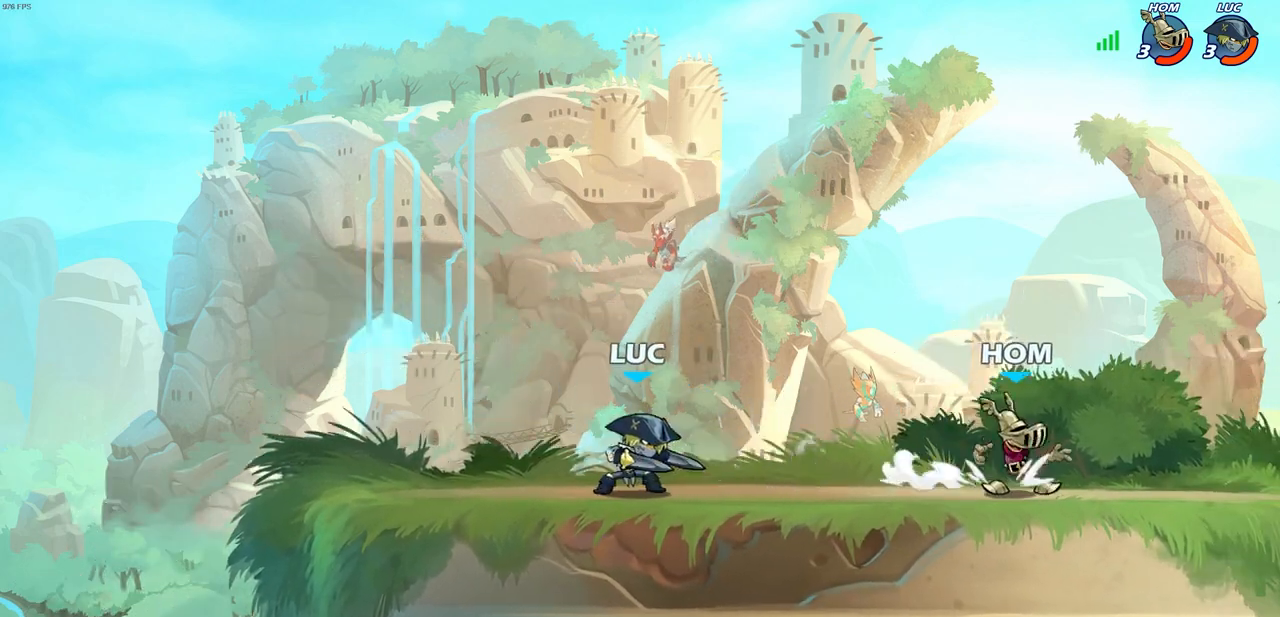
{"buttons": [], "left_stick": "left", "right_stick": "center", "events": [[17, "left_stick", "up"], [33, "CROSS", "up"], [100, "left_stick", "right"], [467, "left_stick", "left"]]}
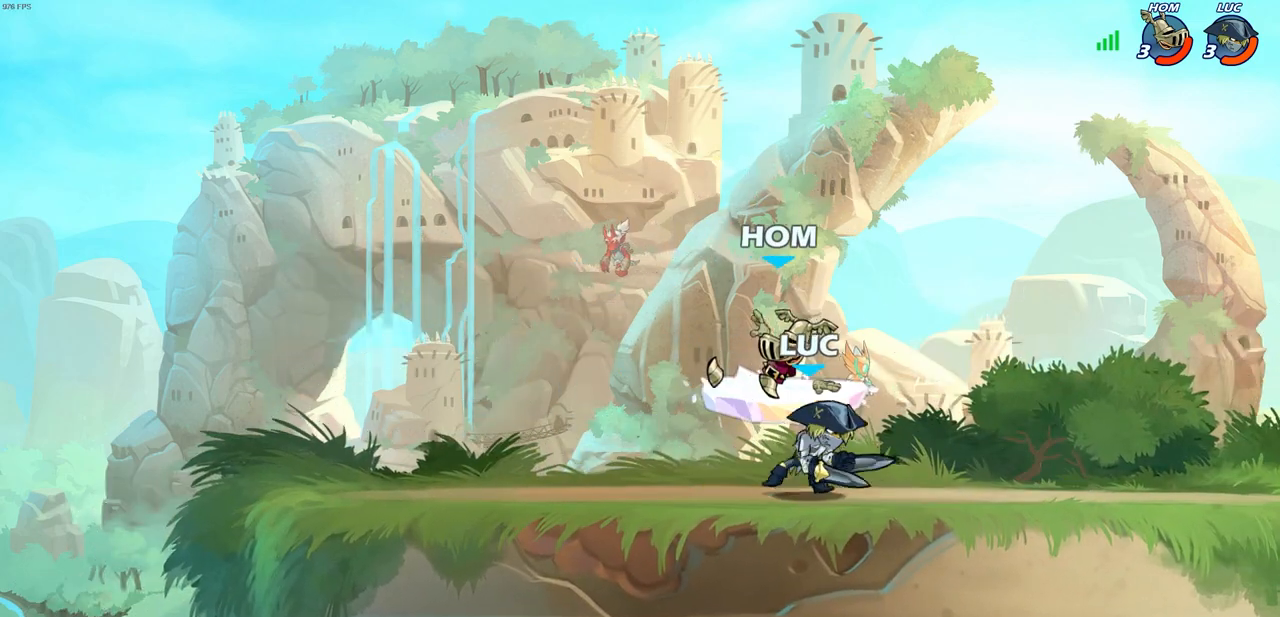
{"buttons": [], "left_stick": "left", "right_stick": "center", "events": [[133, "left_stick", "center"], [133, "right_stick", "right"], [167, "CROSS", "down"], [167, "SQUARE", "down"], [200, "CROSS", "up"], [250, "SQUARE", "up"], [267, "right_stick", "center"], [300, "left_stick", "left"]]}
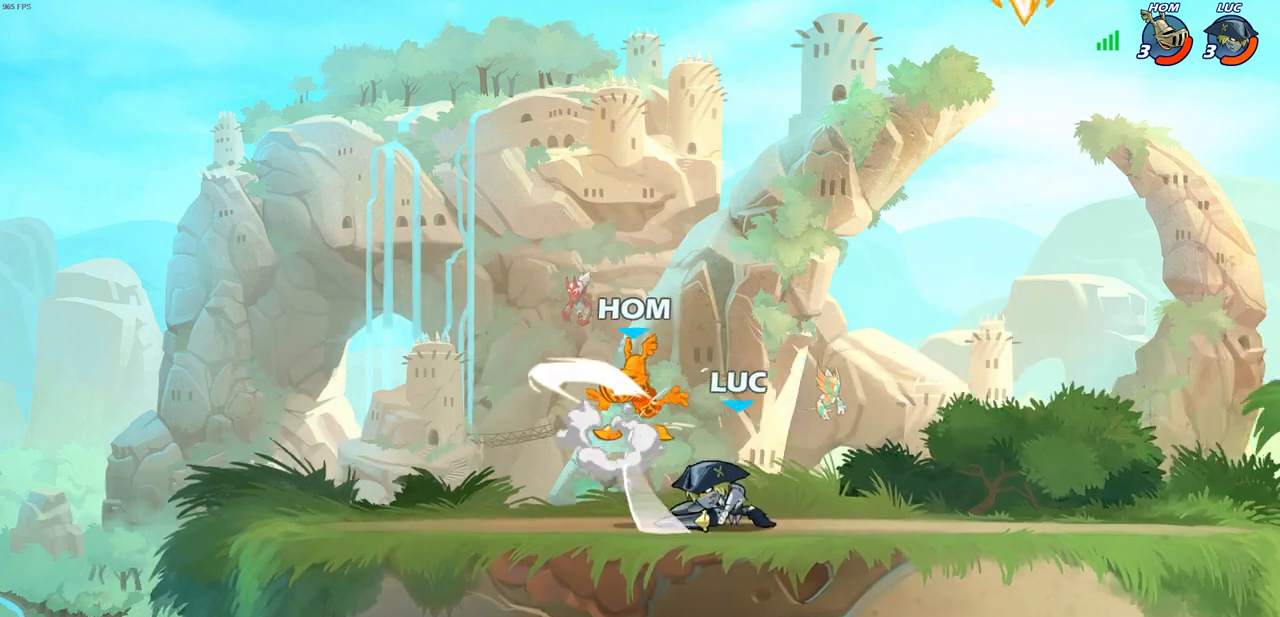
{"buttons": [], "left_stick": "center", "right_stick": "center", "events": [[50, "left_stick", "center"], [350, "CIRCLE", "down"], [417, "CIRCLE", "up"]]}
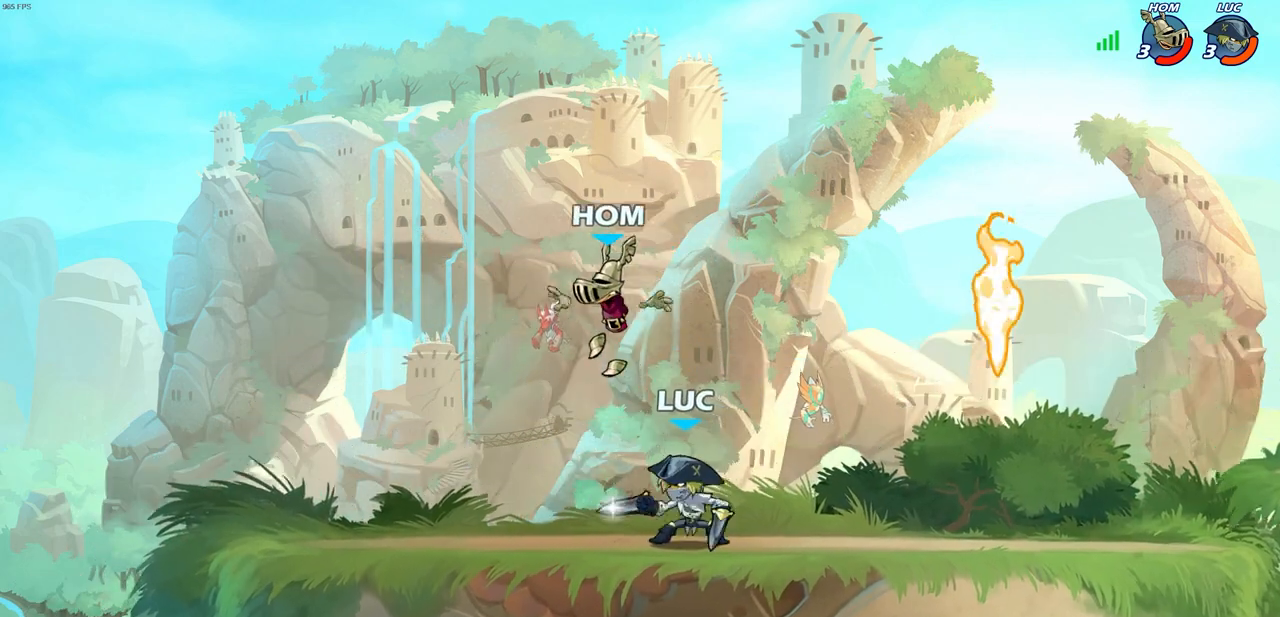
{"buttons": [], "left_stick": "center", "right_stick": "center", "events": []}
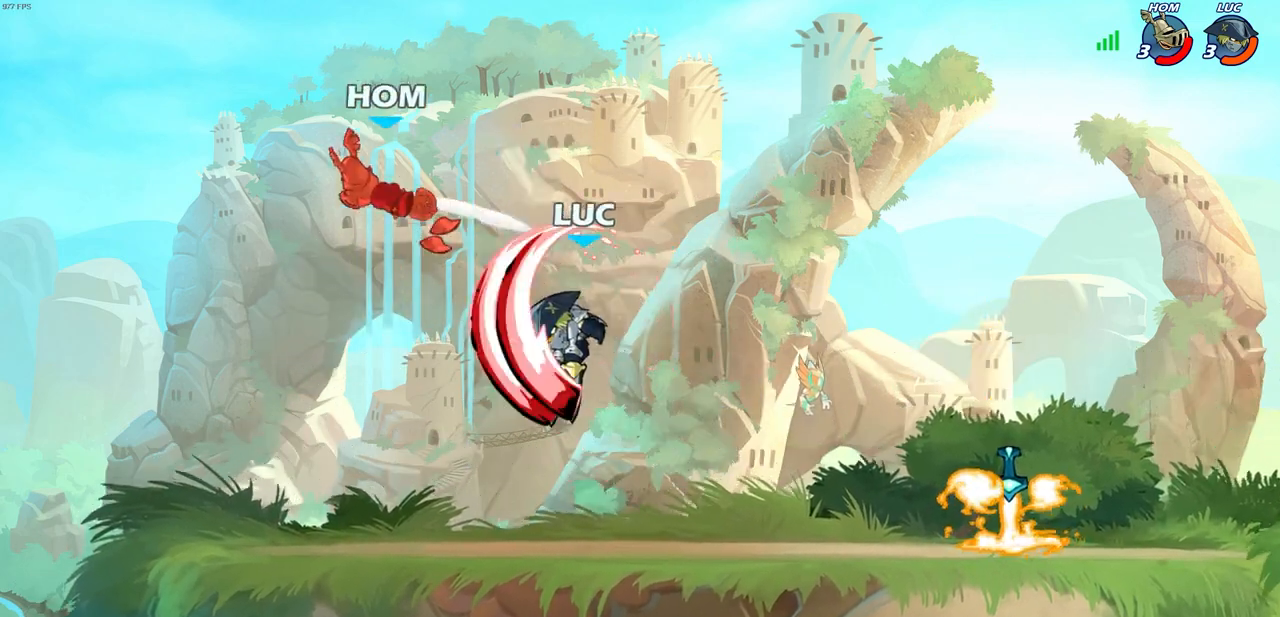
{"buttons": ["CROSS"], "left_stick": "up-left", "right_stick": "center", "events": [[467, "CROSS", "down"], [500, "left_stick", "up-left"]]}
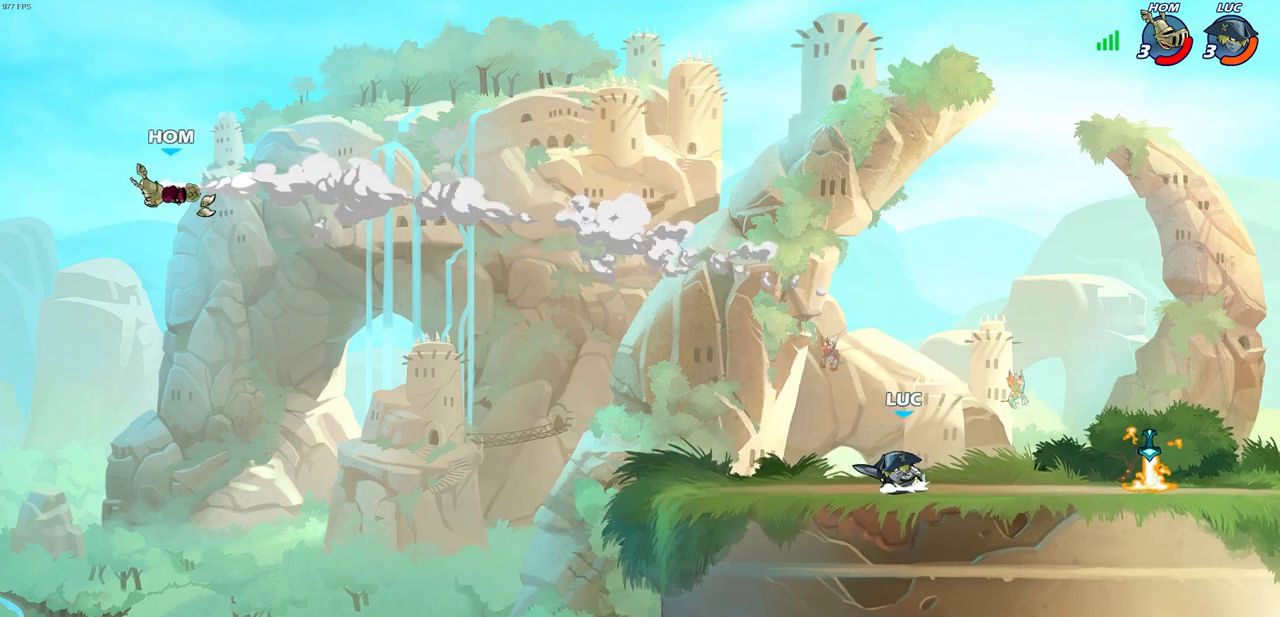
{"buttons": [], "left_stick": "down-left", "right_stick": "center", "events": [[100, "CROSS", "up"], [300, "left_stick", "down-left"]]}
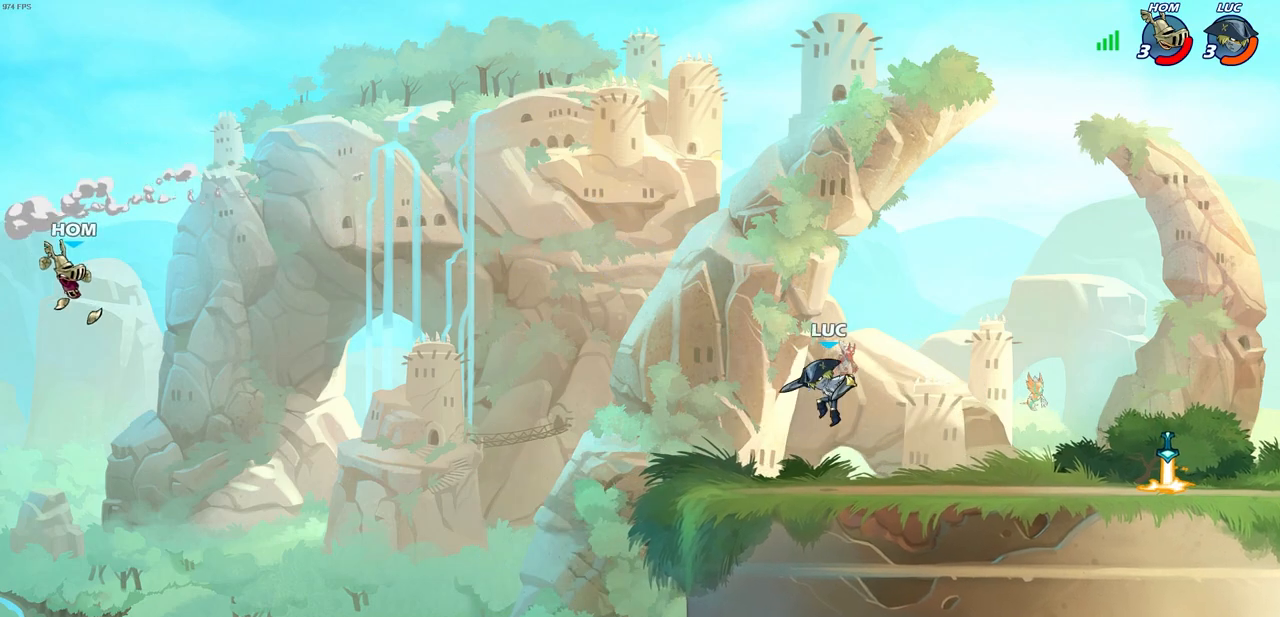
{"buttons": [], "left_stick": "center", "right_stick": "center", "events": [[100, "left_stick", "center"]]}
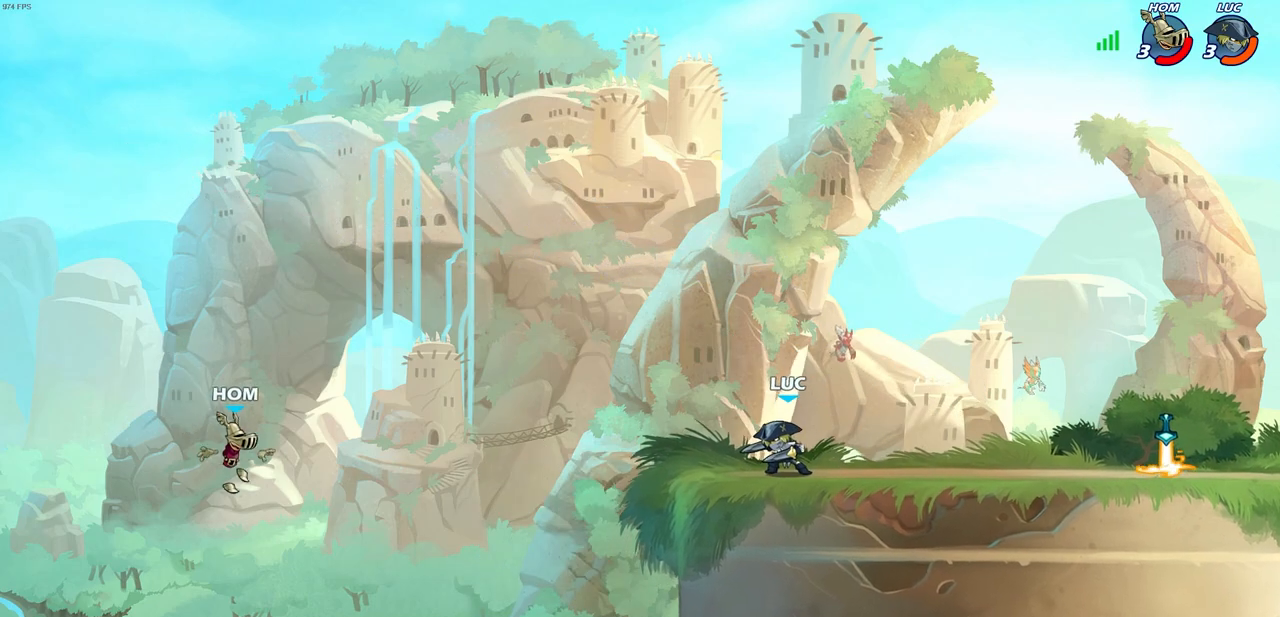
{"buttons": ["CIRCLE"], "left_stick": "down", "right_stick": "center", "events": [[450, "left_stick", "down"], [500, "CIRCLE", "down"]]}
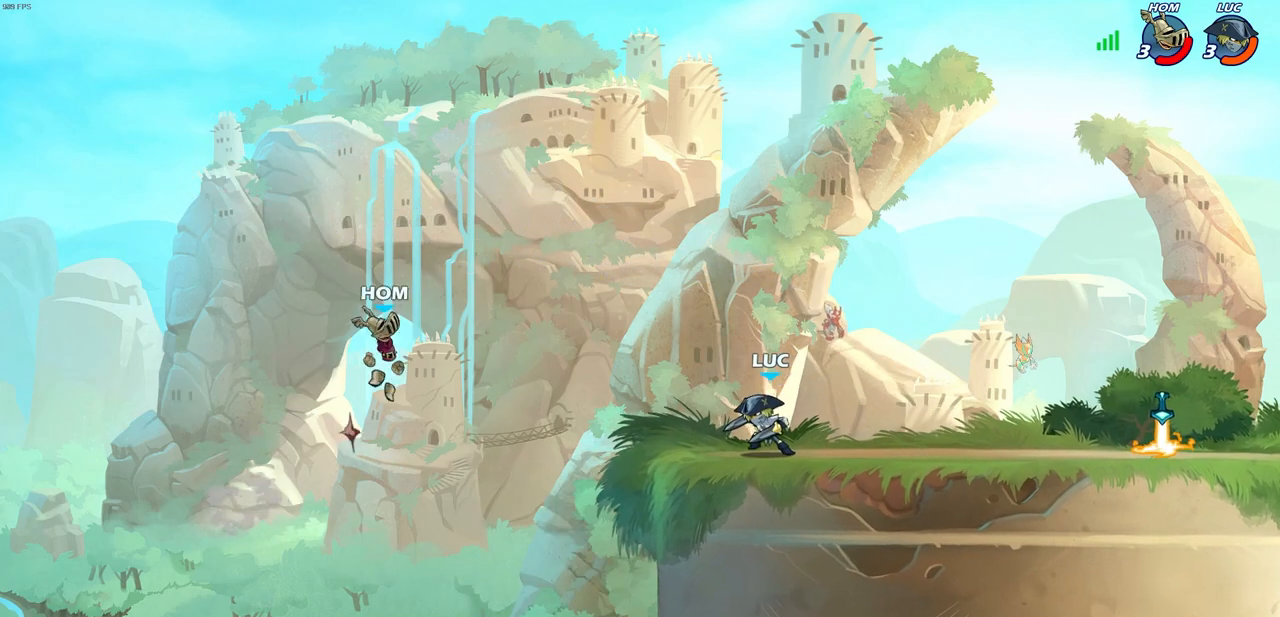
{"buttons": [], "left_stick": "center", "right_stick": "center", "events": [[67, "CIRCLE", "up"], [67, "left_stick", "center"]]}
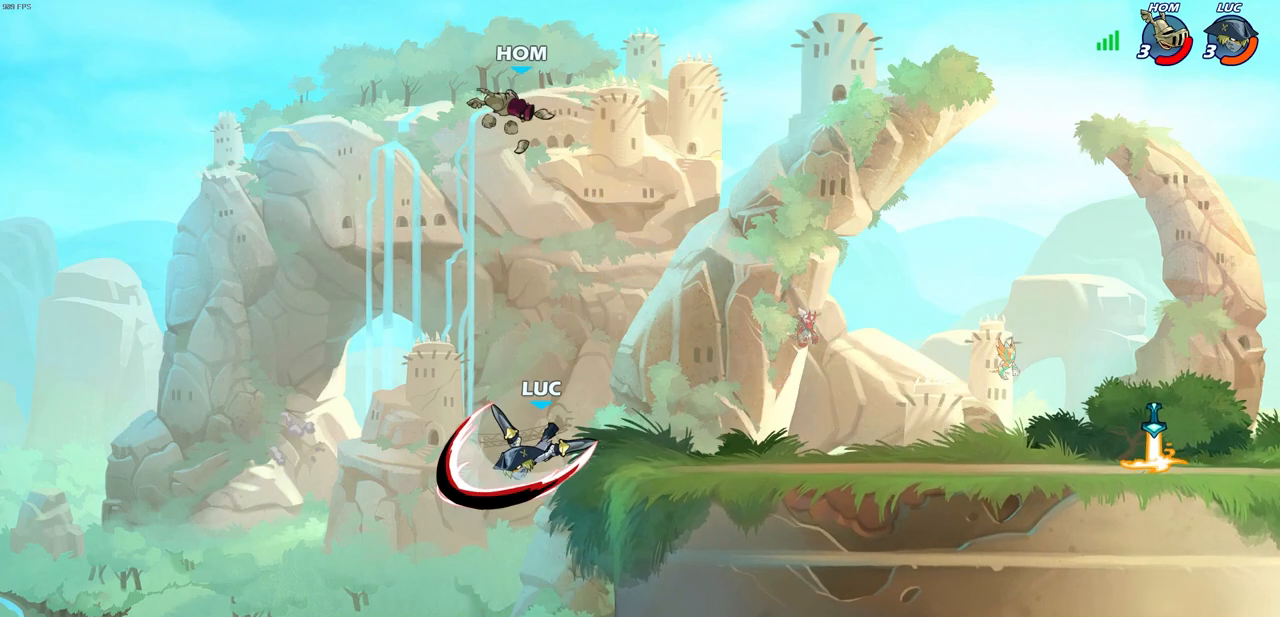
{"buttons": [], "left_stick": "right", "right_stick": "center", "events": [[100, "left_stick", "right"], [350, "CROSS", "down"], [467, "CROSS", "up"]]}
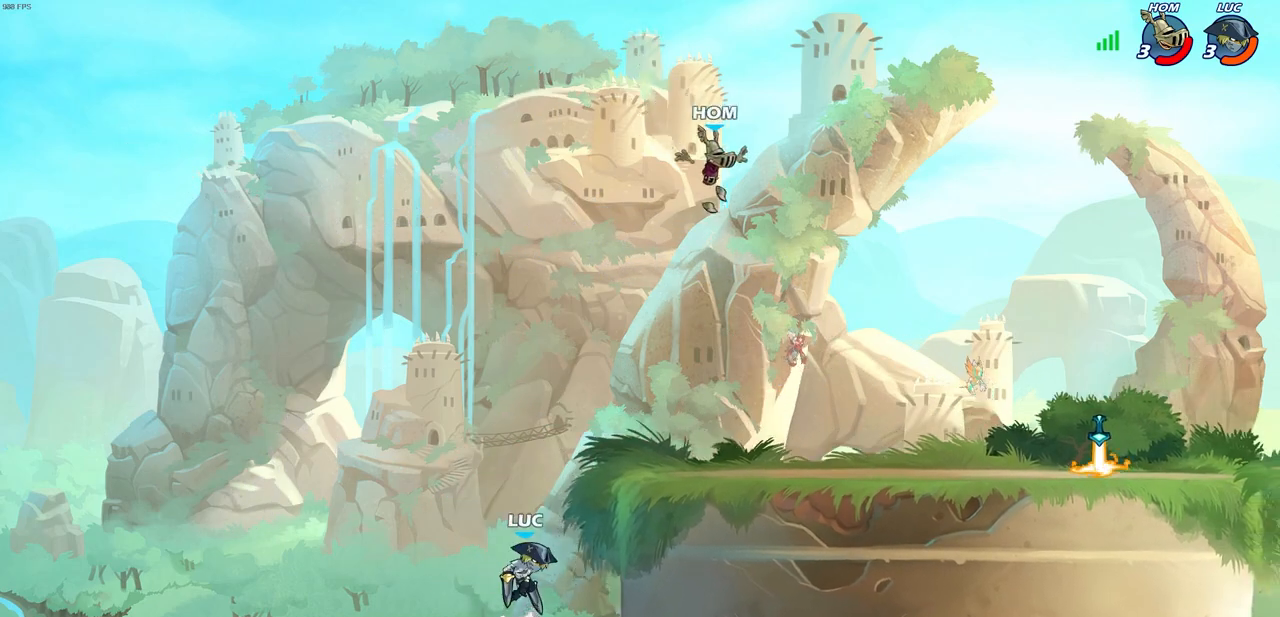
{"buttons": [], "left_stick": "down-right", "right_stick": "center", "events": [[67, "CROSS", "down"], [267, "CROSS", "up"], [333, "left_stick", "down-right"]]}
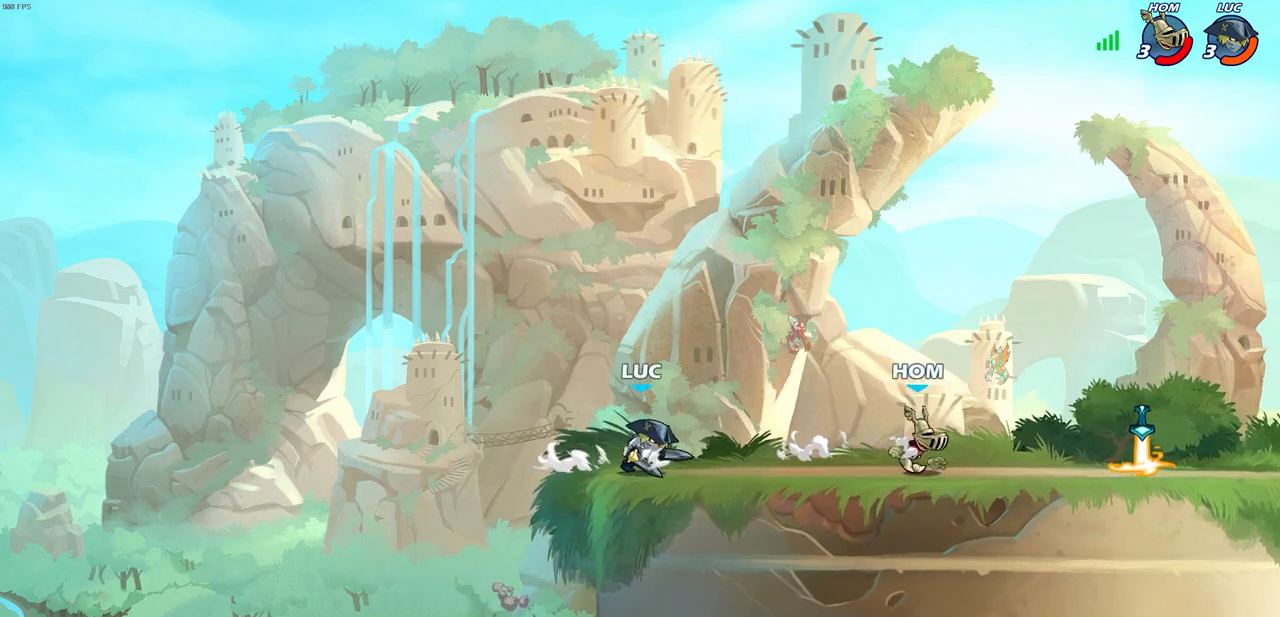
{"buttons": ["R1", "R2"], "left_stick": "down", "right_stick": "center", "events": [[33, "left_stick", "right"], [183, "CROSS", "down"], [333, "CROSS", "up"], [400, "R1", "down"], [400, "R2", "down"], [400, "left_stick", "down"], [433, "CIRCLE", "down"], [500, "CIRCLE", "up"]]}
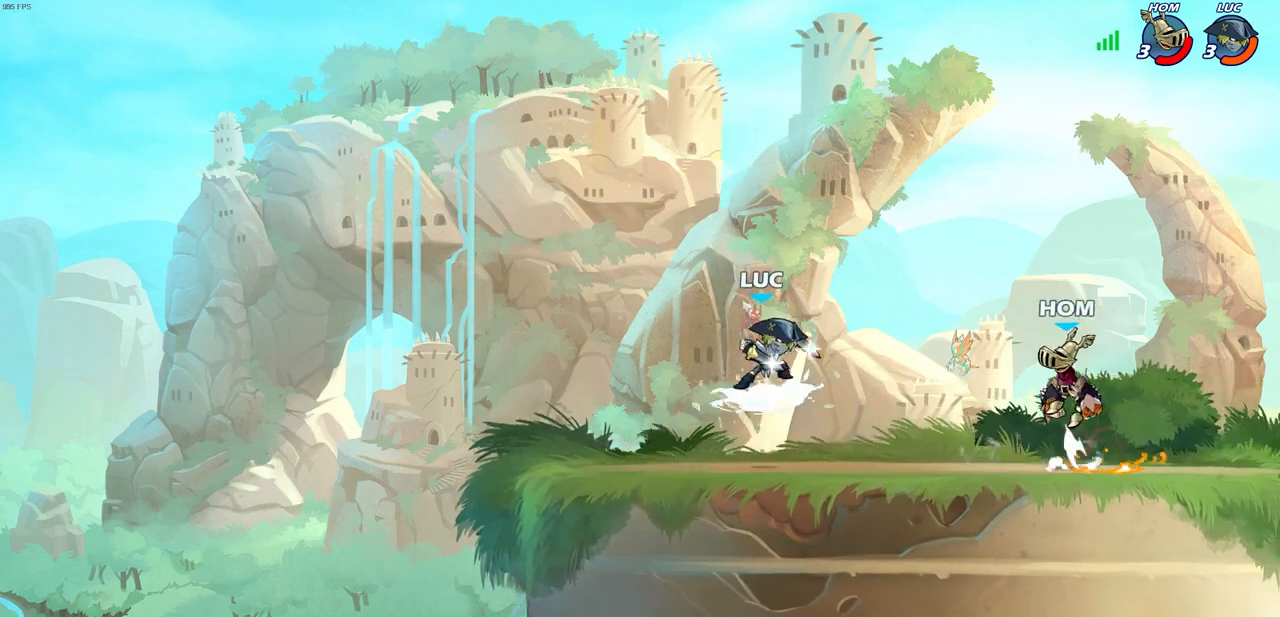
{"buttons": [], "left_stick": "center", "right_stick": "center", "events": [[33, "R1", "up"], [33, "R2", "up"], [33, "left_stick", "center"], [267, "left_stick", "right"], [383, "left_stick", "center"]]}
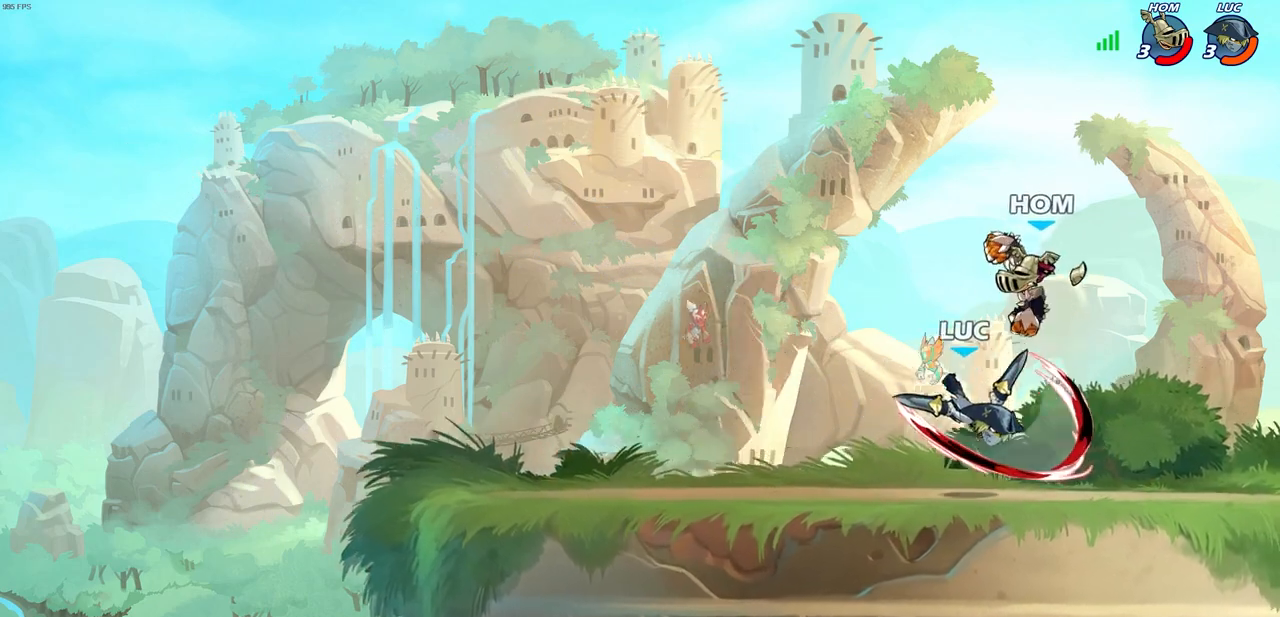
{"buttons": ["SQUARE"], "left_stick": "center", "right_stick": "center", "events": [[267, "SQUARE", "down"], [350, "SQUARE", "up"], [450, "SQUARE", "down"]]}
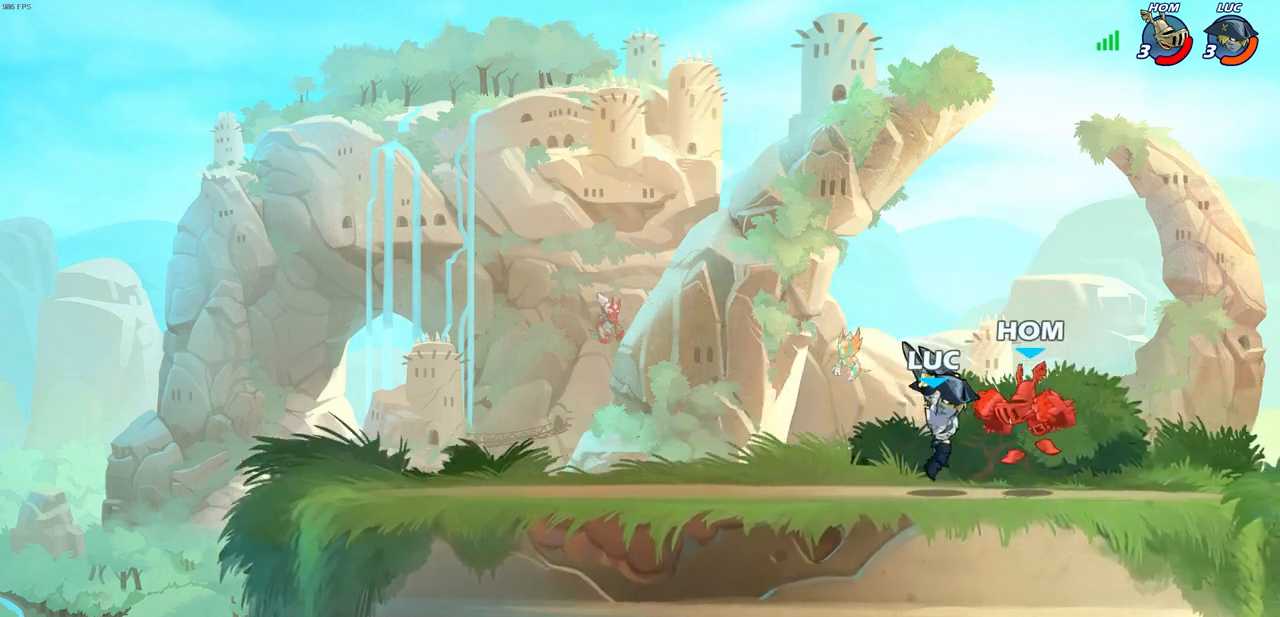
{"buttons": [], "left_stick": "up-right", "right_stick": "center", "events": [[17, "SQUARE", "up"], [100, "SQUARE", "down"], [183, "SQUARE", "up"], [367, "left_stick", "up-right"], [417, "CROSS", "down"], [467, "CIRCLE", "down"], [467, "CROSS", "up"], [500, "CIRCLE", "up"]]}
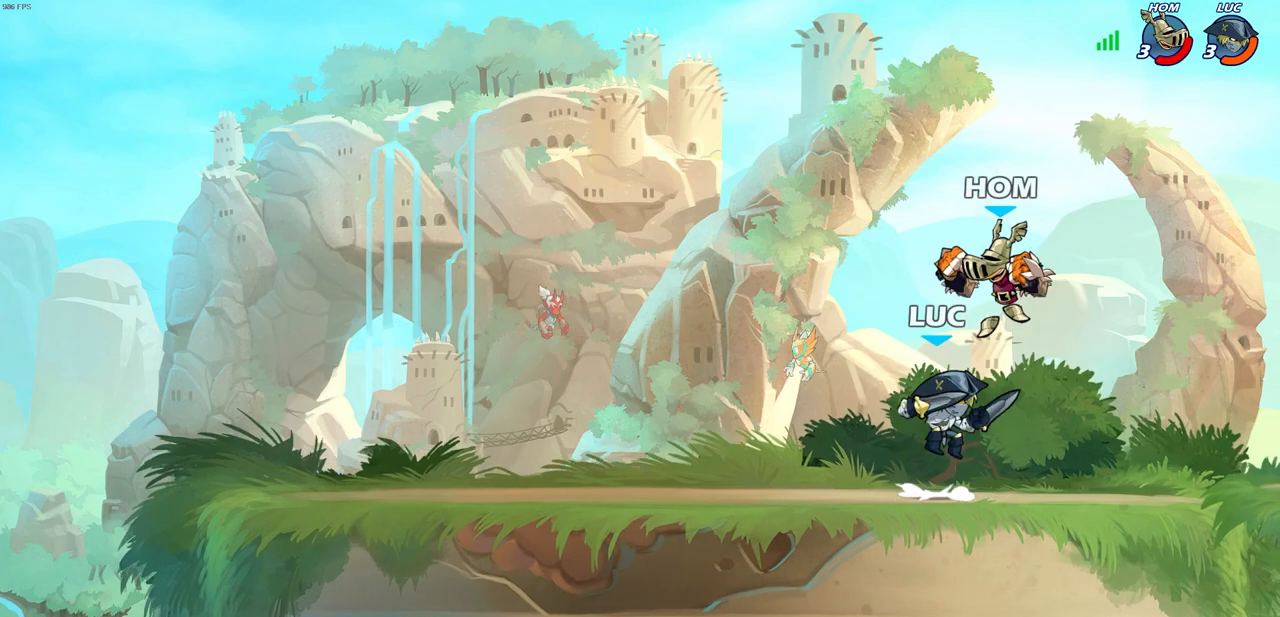
{"buttons": [], "left_stick": "right", "right_stick": "center", "events": [[50, "left_stick", "center"], [500, "left_stick", "right"]]}
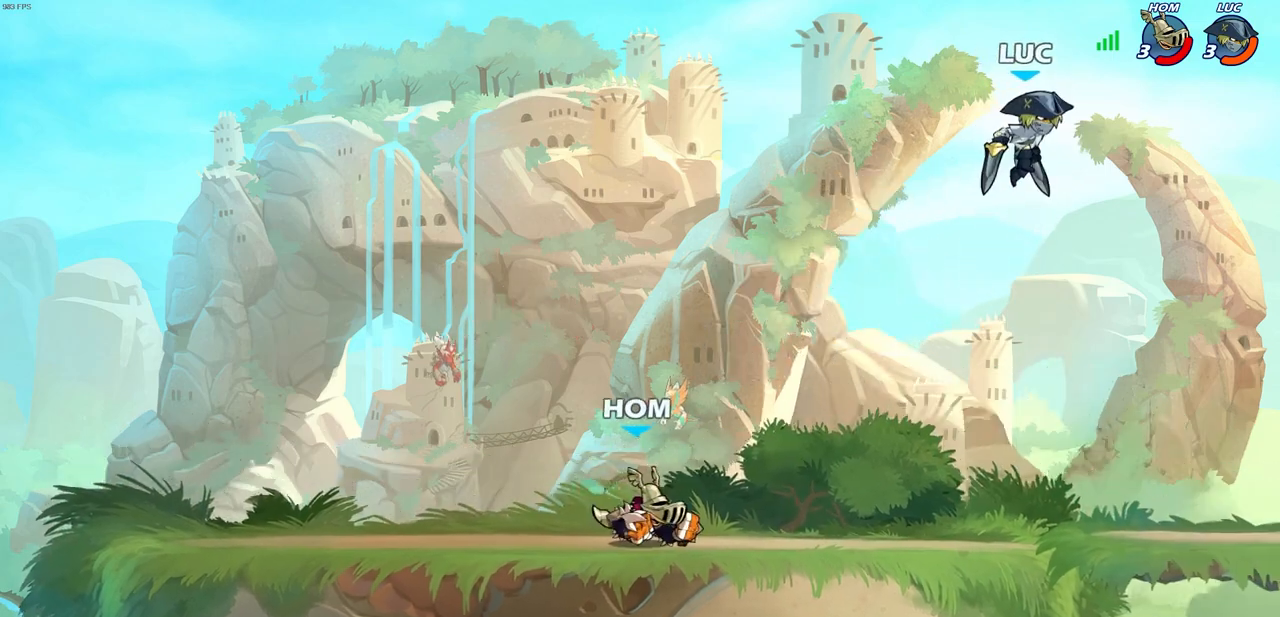
{"buttons": [], "left_stick": "right", "right_stick": "center", "events": [[67, "left_stick", "down-right"], [300, "left_stick", "right"]]}
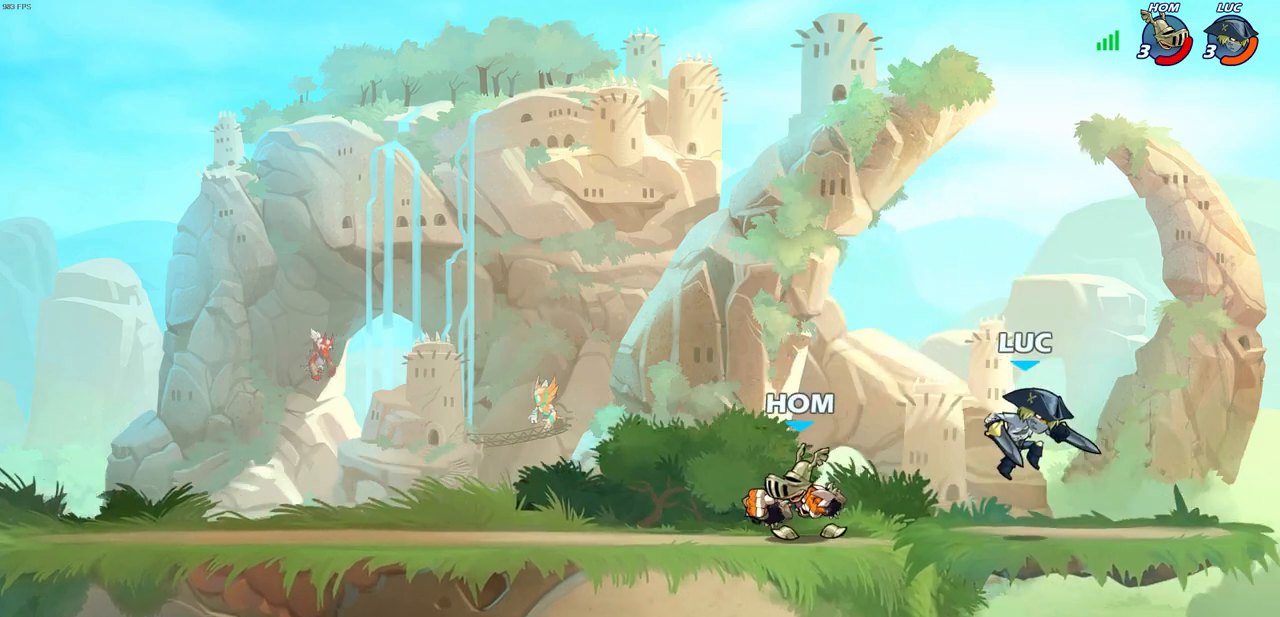
{"buttons": [], "left_stick": "center", "right_stick": "center", "events": [[150, "left_stick", "left"], [267, "R2", "down"], [300, "CIRCLE", "down"], [317, "left_stick", "center"], [367, "R2", "up"], [383, "CIRCLE", "up"]]}
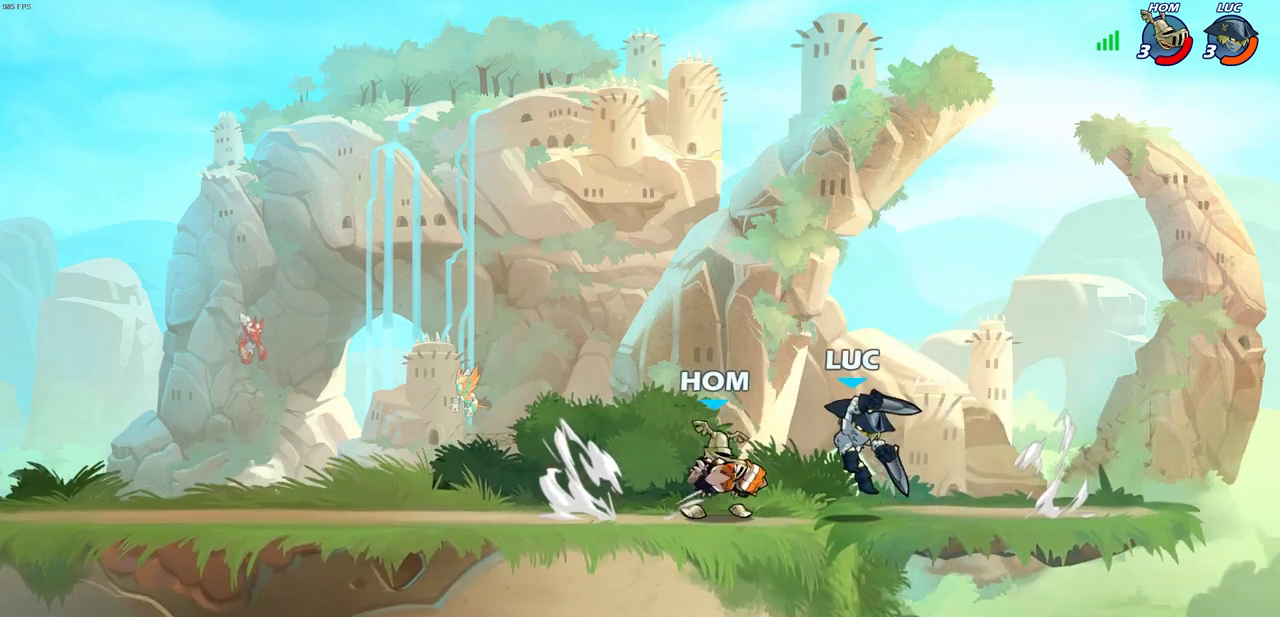
{"buttons": [], "left_stick": "center", "right_stick": "center", "events": []}
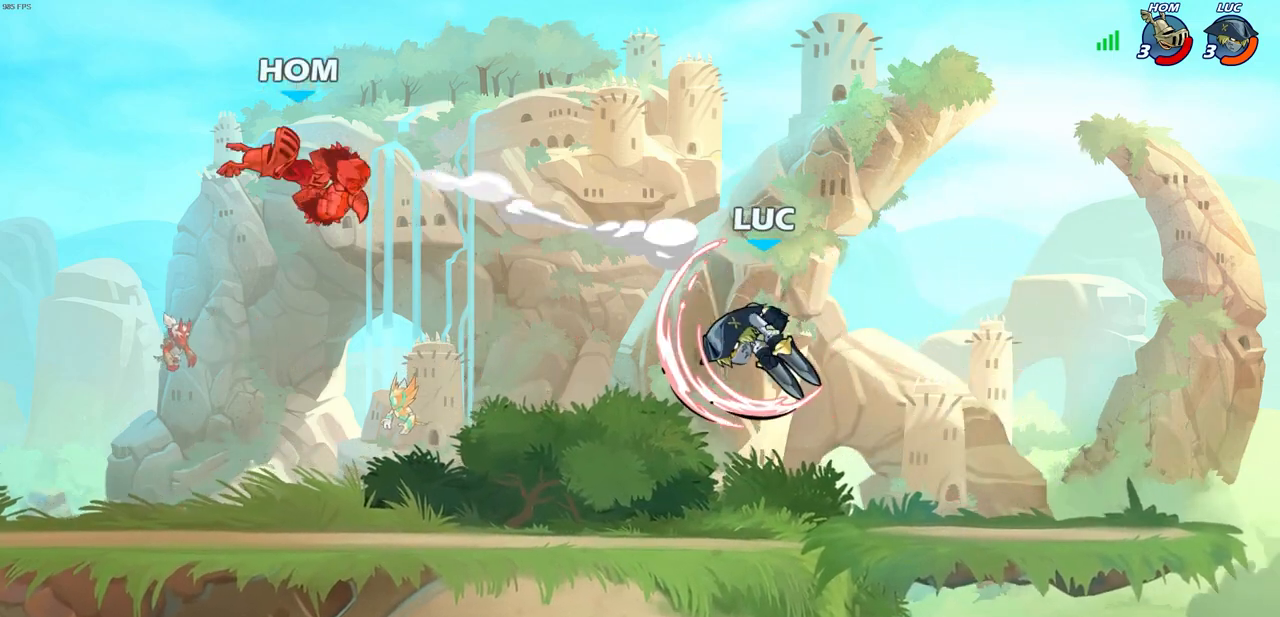
{"buttons": ["R2"], "left_stick": "left", "right_stick": "center", "events": [[100, "left_stick", "left"], [217, "R2", "down"], [283, "R1", "down"], [450, "R1", "up"]]}
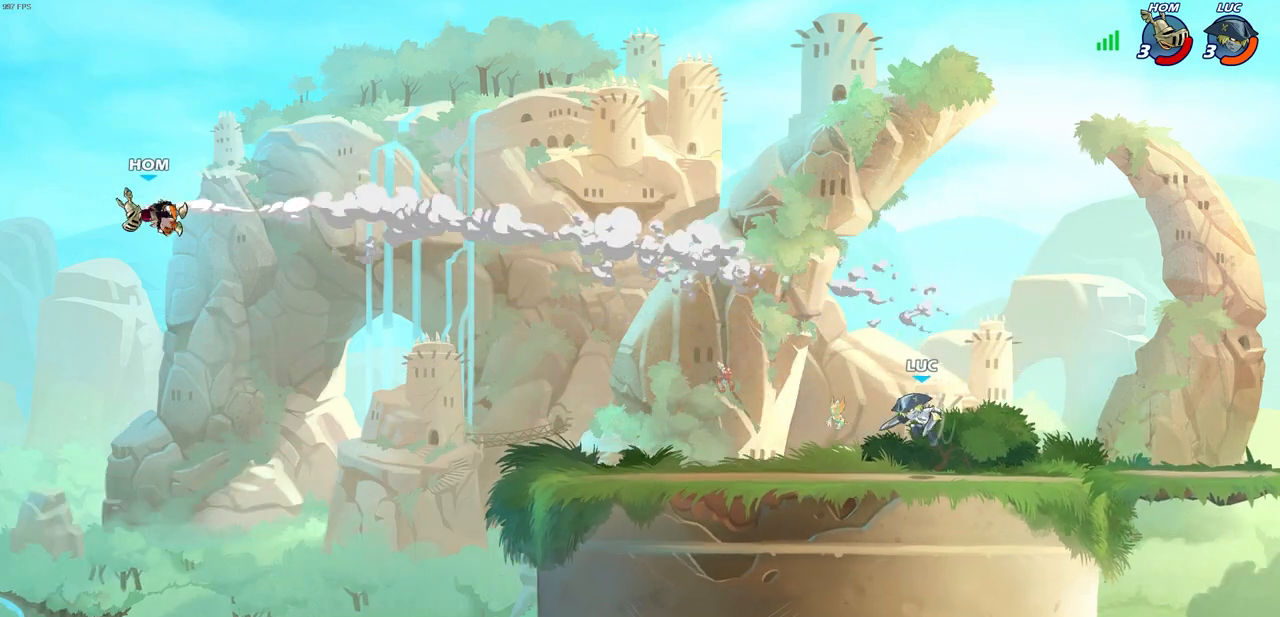
{"buttons": [], "left_stick": "left", "right_stick": "center", "events": [[33, "R2", "up"]]}
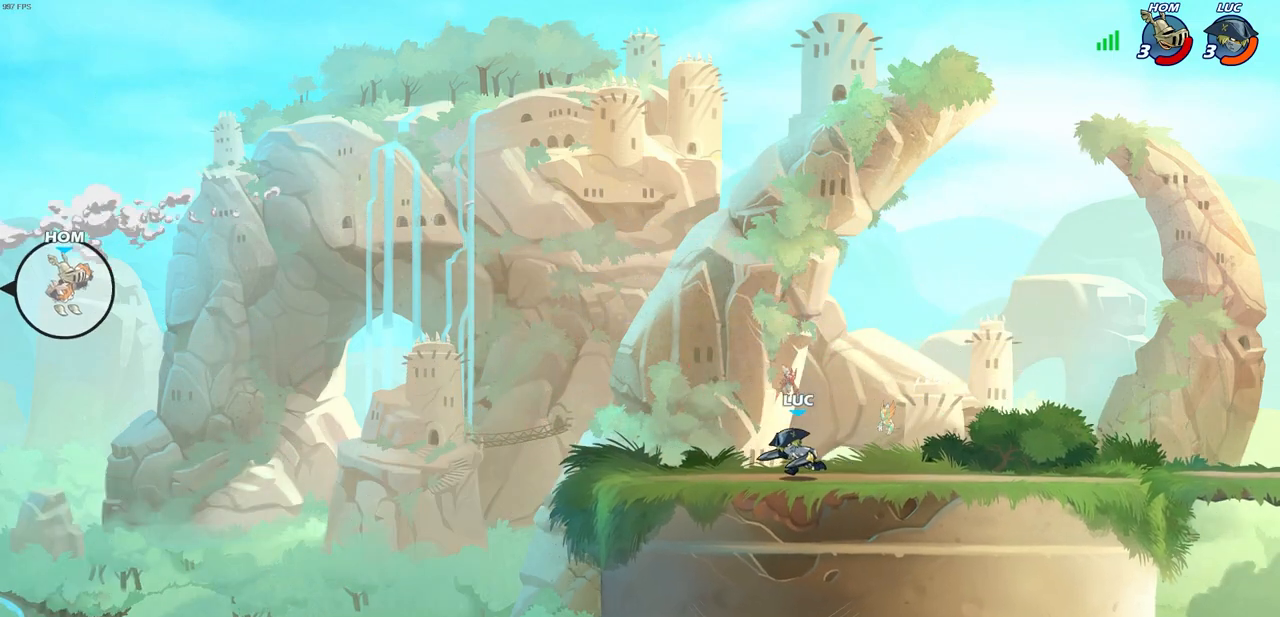
{"buttons": [], "left_stick": "left", "right_stick": "center", "events": []}